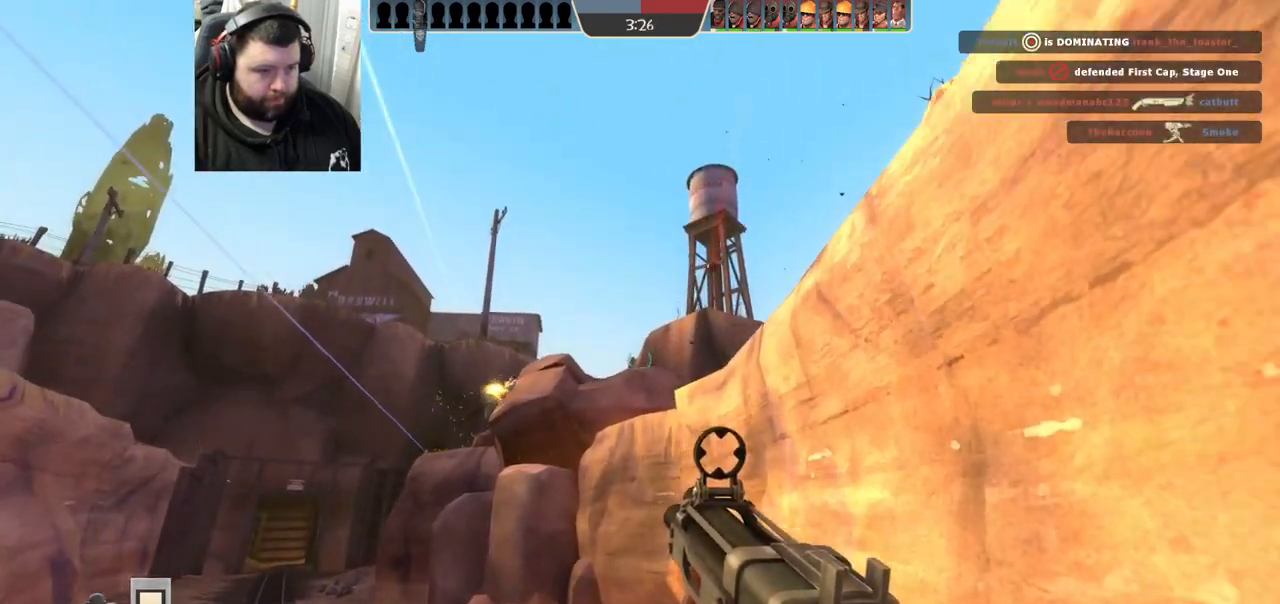
Gameplay with a controller (PlayStation layout); each line is a JSON object with the inputs held at the frame after it. "events" lists button and stick changes between this image and that frame as [ms after this image, input, new state], when the widget could be followed in between. Not read: R1.
{"buttons": ["R2"], "left_stick": "up-left", "right_stick": "center", "events": [[133, "R2", "up"], [217, "left_stick", "up-left"], [500, "R2", "down"]]}
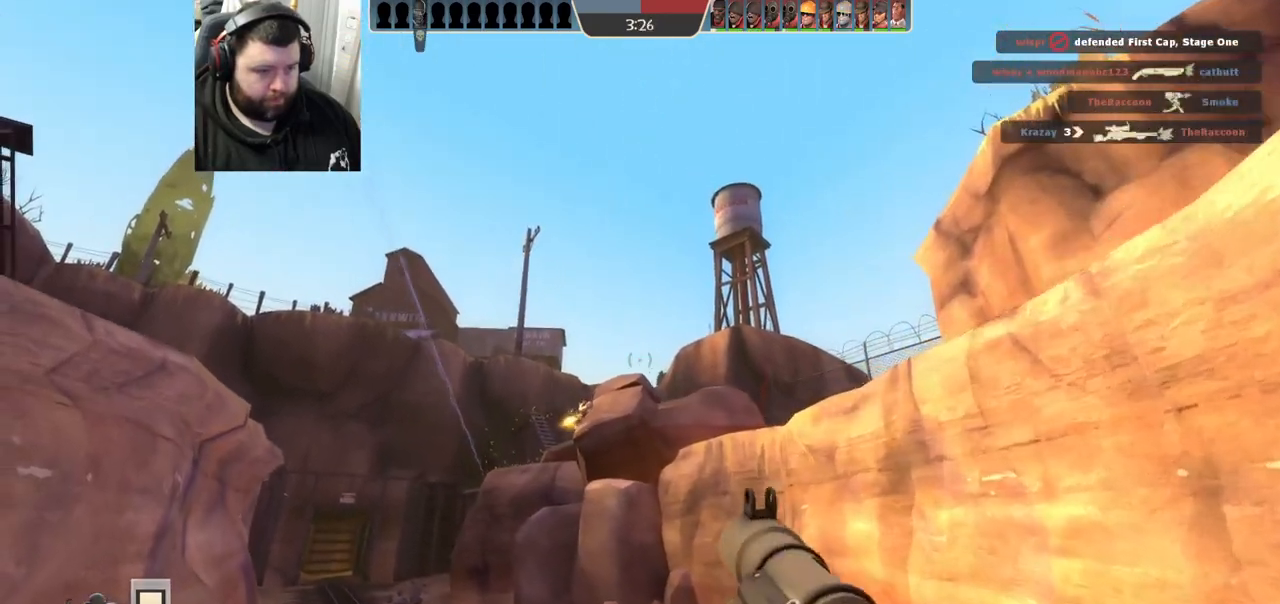
{"buttons": ["R2"], "left_stick": "up", "right_stick": "center", "events": [[100, "R2", "up"], [133, "left_stick", "up"], [167, "R2", "down"], [267, "R2", "up"], [333, "R2", "down"], [433, "R2", "up"], [483, "R2", "down"]]}
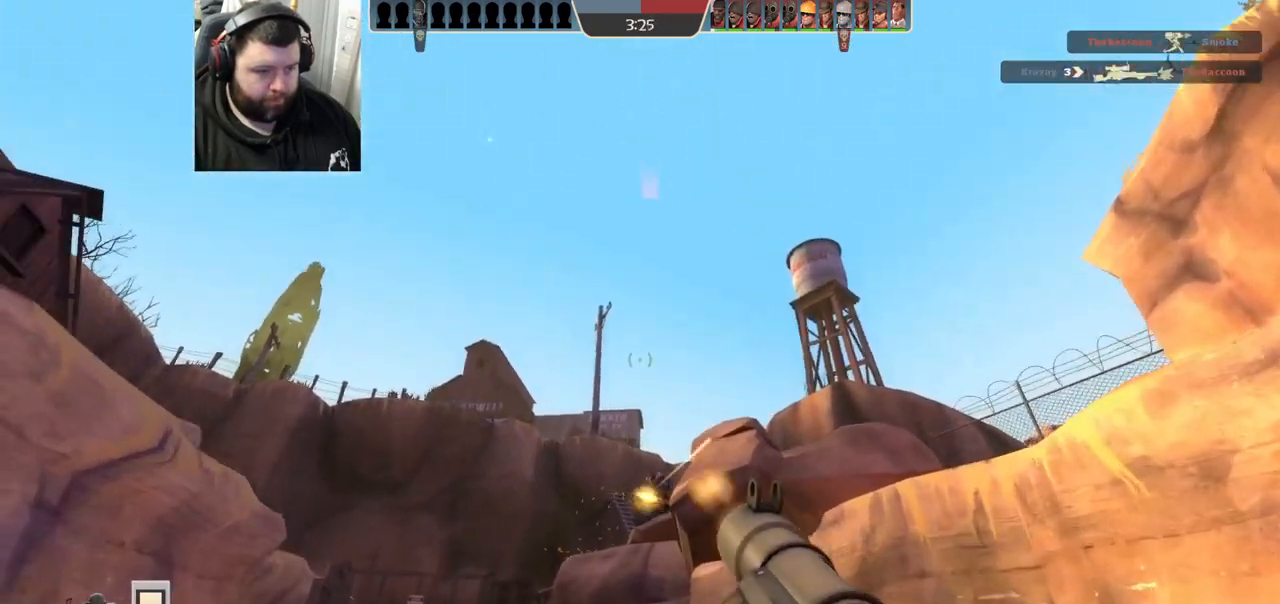
{"buttons": [], "left_stick": "center", "right_stick": "center", "events": [[67, "R2", "up"], [133, "R2", "down"], [183, "left_stick", "up-left"], [217, "R2", "up"], [383, "R2", "down"], [467, "R2", "up"], [467, "left_stick", "center"]]}
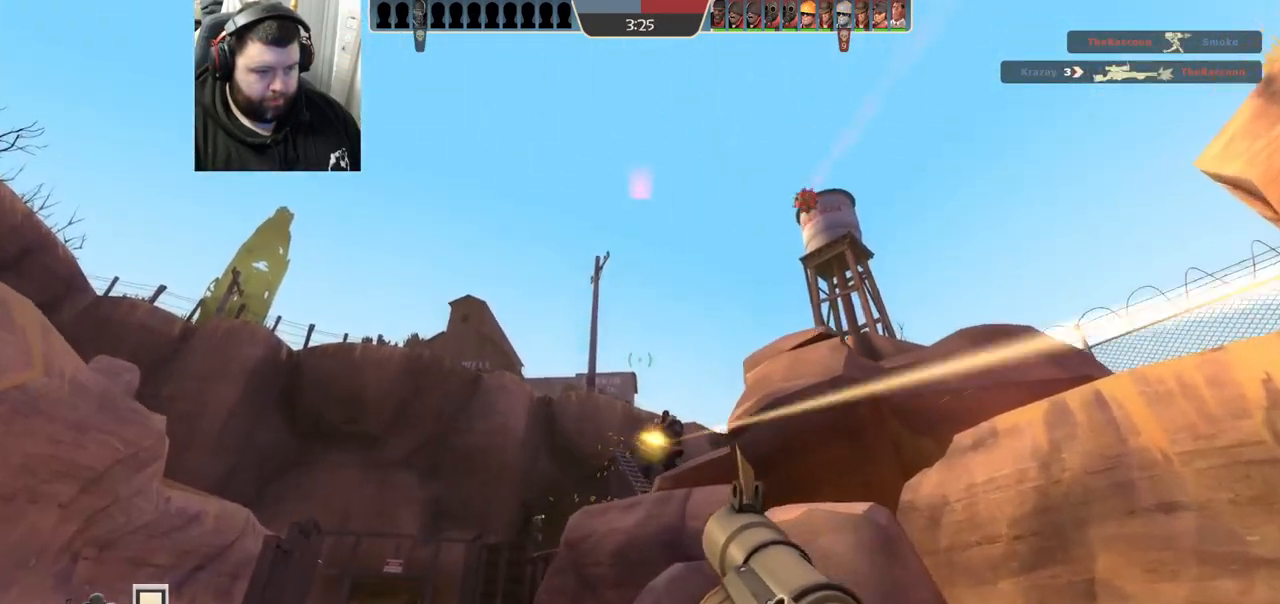
{"buttons": ["L2", "R2"], "left_stick": "down-left", "right_stick": "center", "events": [[17, "R2", "down"], [17, "left_stick", "down-right"], [117, "R2", "up"], [150, "R2", "down"], [200, "L2", "down"], [250, "R2", "up"], [283, "R2", "down"], [333, "L2", "up"], [400, "R2", "up"], [433, "R2", "down"], [467, "L2", "down"], [483, "left_stick", "down-left"]]}
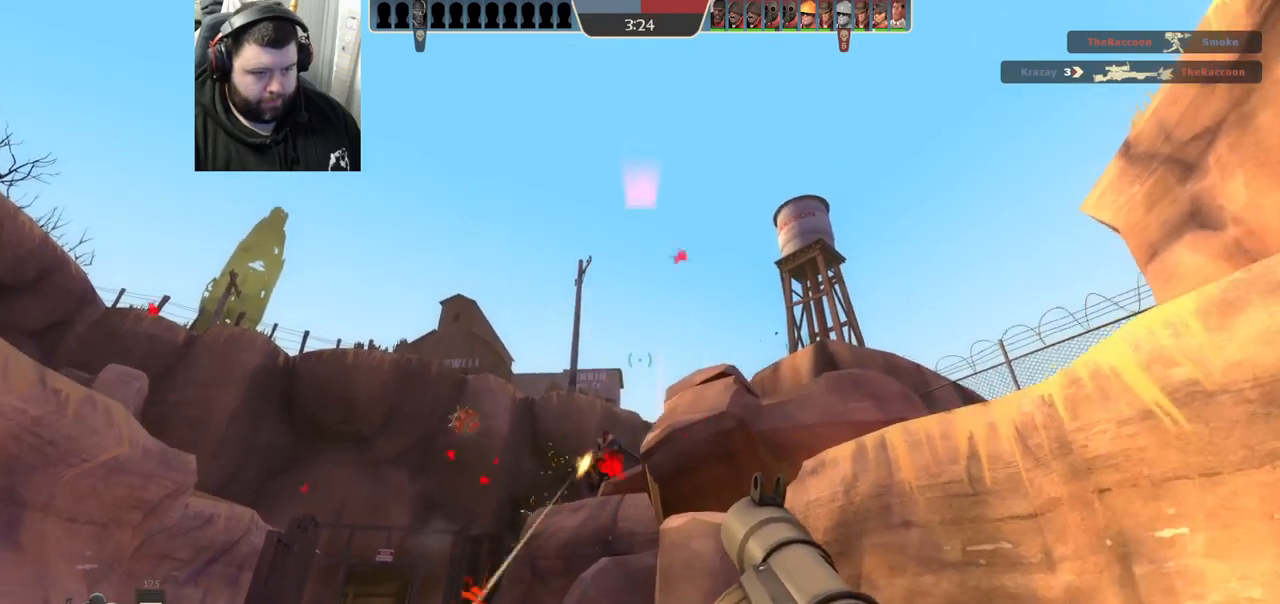
{"buttons": ["L2", "R2"], "left_stick": "up-right", "right_stick": "center", "events": [[33, "R2", "up"], [67, "R2", "down"], [67, "left_stick", "left"], [117, "L2", "up"], [167, "R2", "up"], [200, "R2", "down"], [233, "L2", "down"], [250, "left_stick", "up-left"], [383, "L2", "up"], [417, "left_stick", "up-right"], [500, "L2", "down"]]}
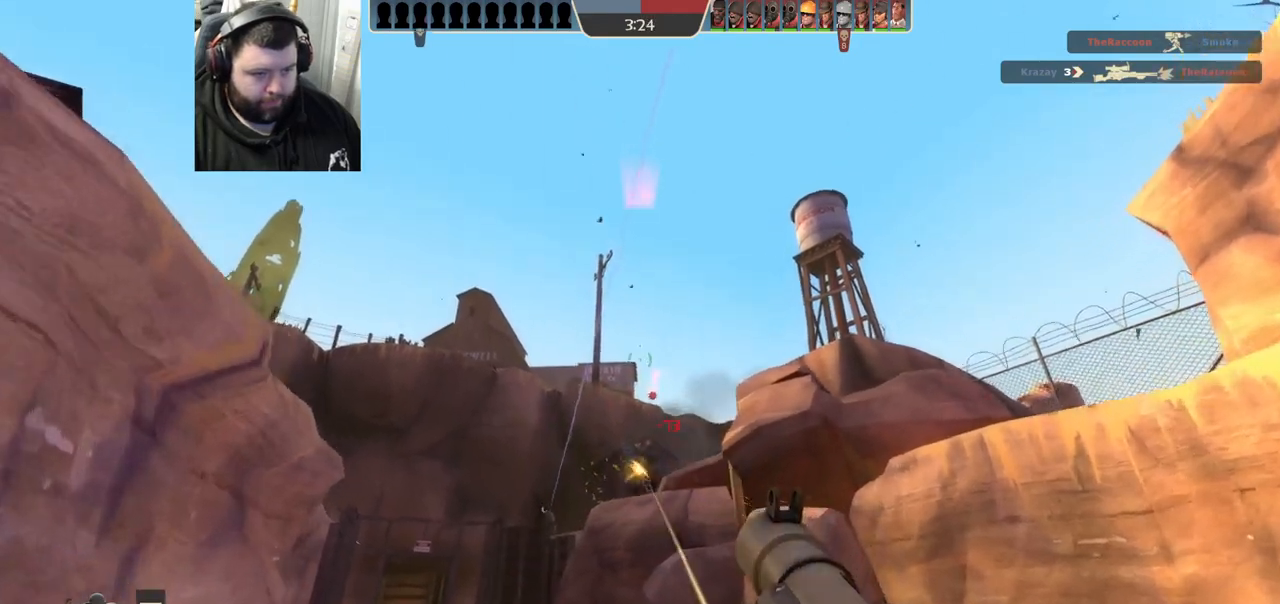
{"buttons": ["L2", "R2"], "left_stick": "left", "right_stick": "center", "events": [[100, "left_stick", "right"], [117, "L2", "up"], [217, "L2", "down"], [350, "L2", "up"], [417, "left_stick", "left"], [433, "L2", "down"]]}
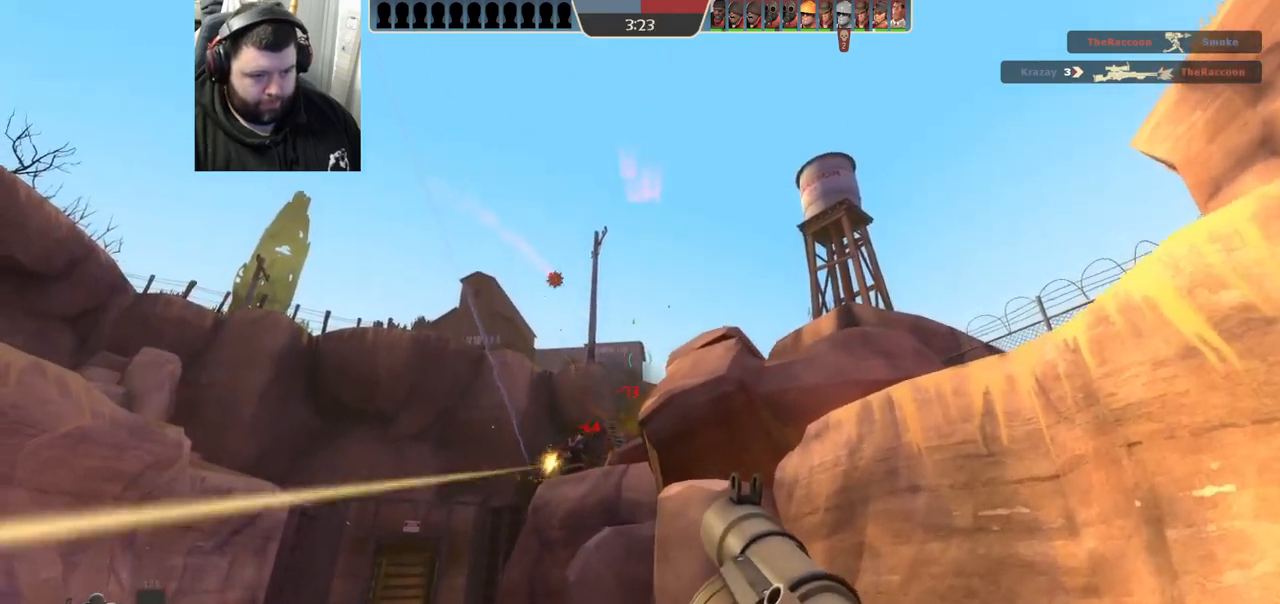
{"buttons": ["L2", "R2"], "left_stick": "up-right", "right_stick": "center", "events": [[67, "L2", "up"], [200, "L2", "down"], [250, "left_stick", "up-left"], [350, "L2", "up"], [400, "left_stick", "up-right"], [467, "L2", "down"]]}
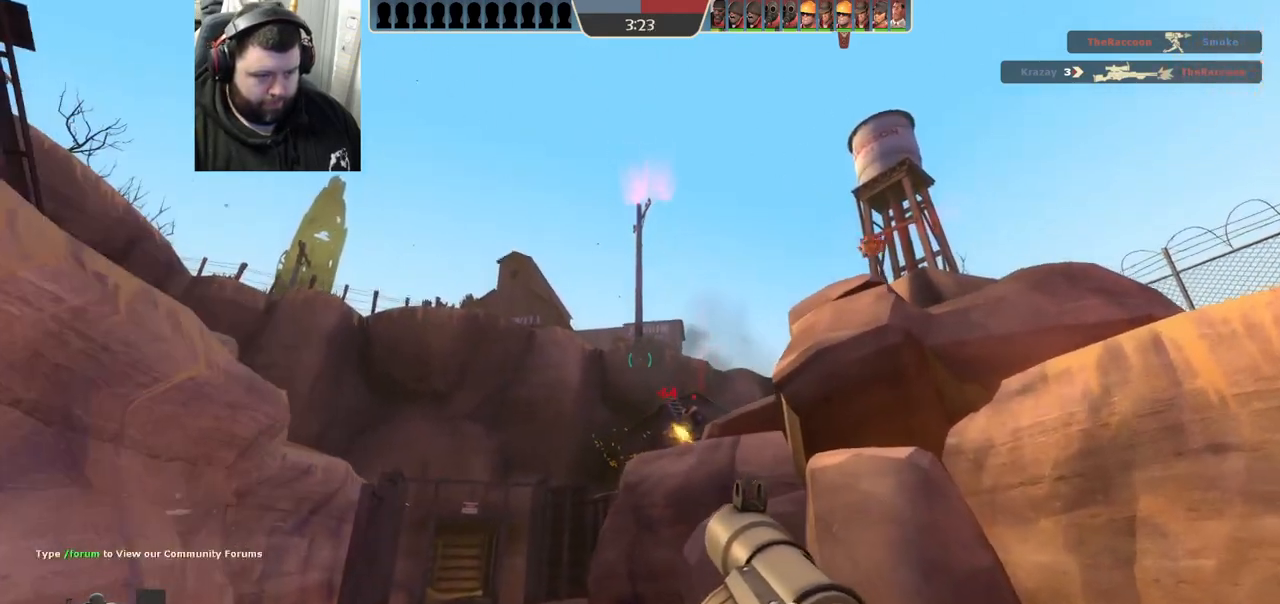
{"buttons": ["R2"], "left_stick": "down", "right_stick": "center", "events": [[67, "left_stick", "right"], [100, "L2", "up"], [283, "L2", "down"], [367, "left_stick", "down-right"], [417, "L2", "up"], [433, "R2", "up"], [467, "R2", "down"], [483, "left_stick", "down"]]}
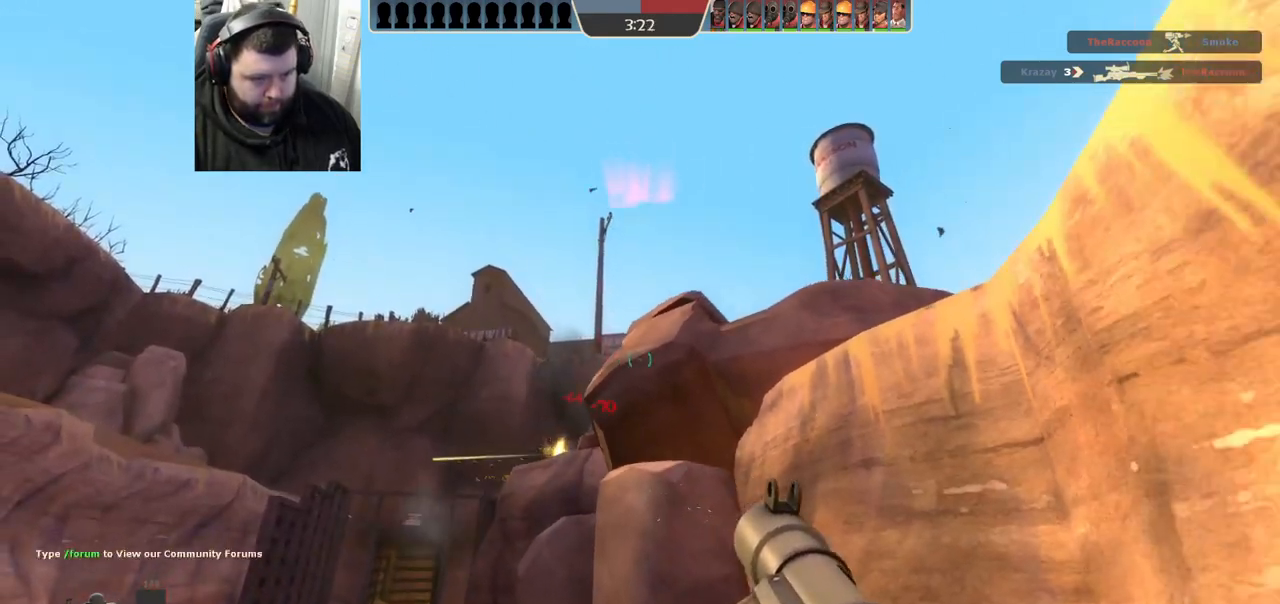
{"buttons": ["SQUARE", "L2"], "left_stick": "down-right", "right_stick": "center", "events": [[17, "L2", "down"], [100, "R2", "up"], [150, "L2", "up"], [233, "L2", "down"], [250, "left_stick", "down-right"], [367, "L2", "up"], [433, "L2", "down"], [483, "SQUARE", "down"]]}
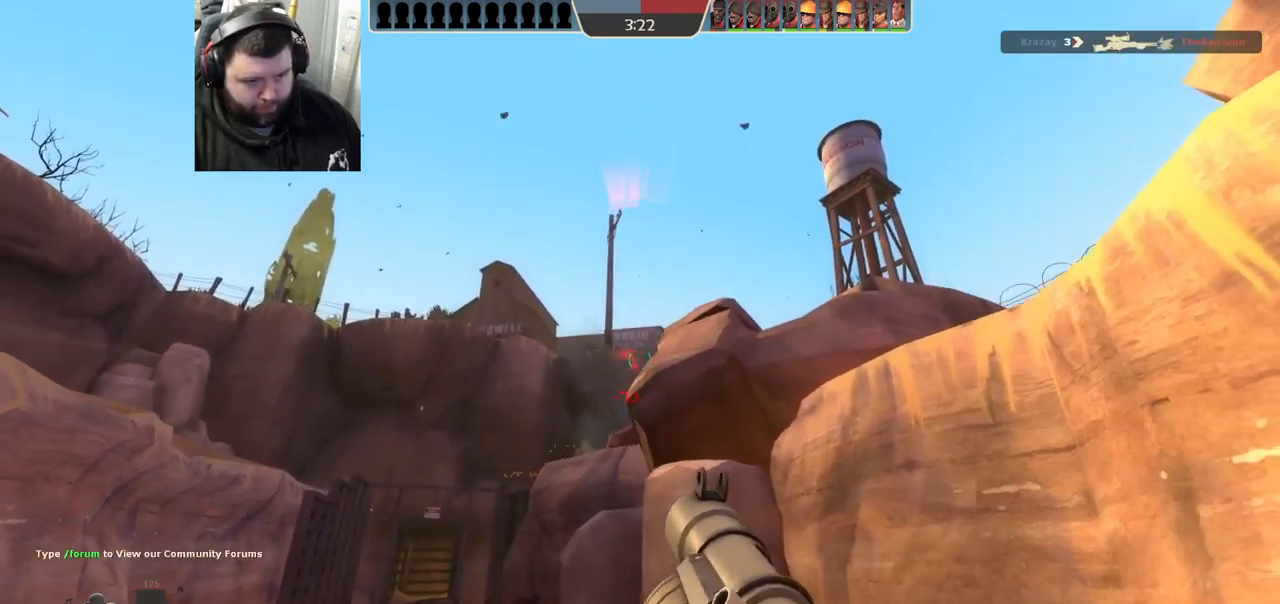
{"buttons": ["L2"], "left_stick": "down-left", "right_stick": "center", "events": [[50, "SQUARE", "up"], [83, "L2", "up"], [150, "SQUARE", "down"], [233, "L2", "down"], [283, "SQUARE", "up"], [367, "L2", "up"], [433, "L2", "down"], [433, "left_stick", "down-left"]]}
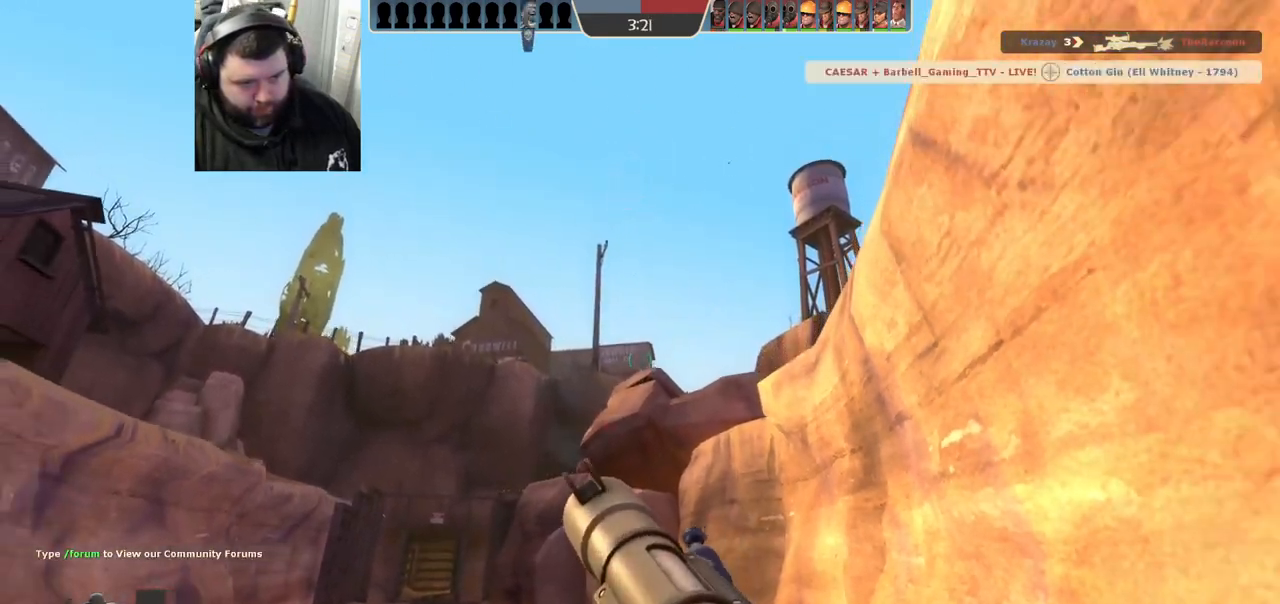
{"buttons": [], "left_stick": "down", "right_stick": "center", "events": [[67, "L2", "up"], [150, "left_stick", "down"], [333, "right_stick", "up"], [433, "right_stick", "center"]]}
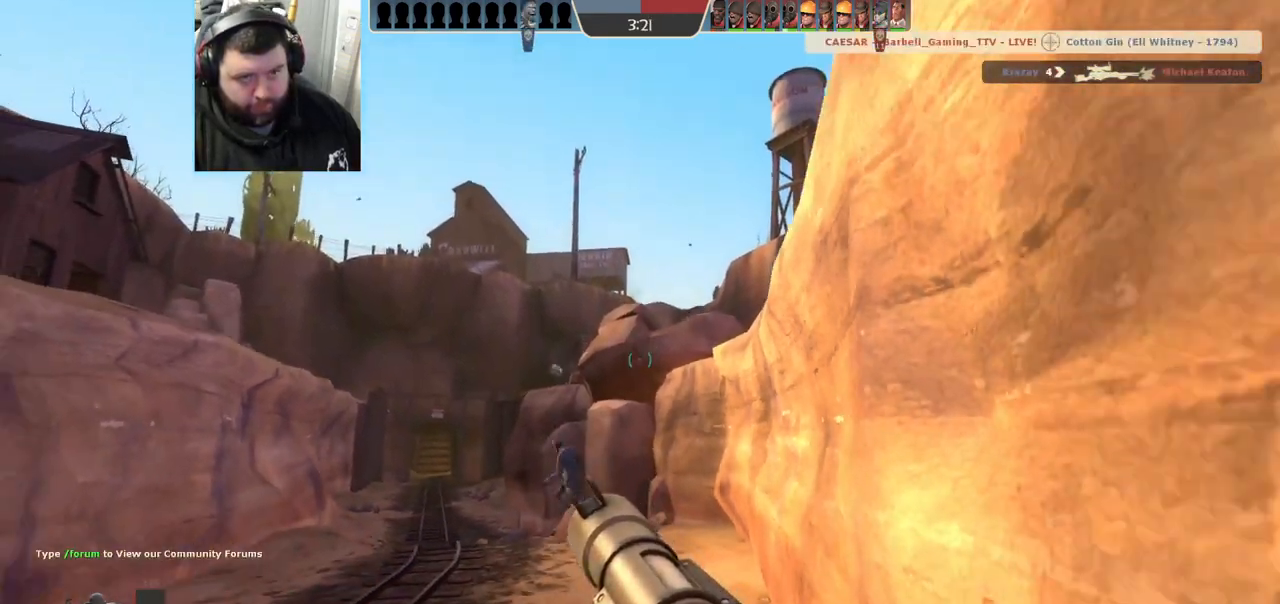
{"buttons": [], "left_stick": "down", "right_stick": "center", "events": []}
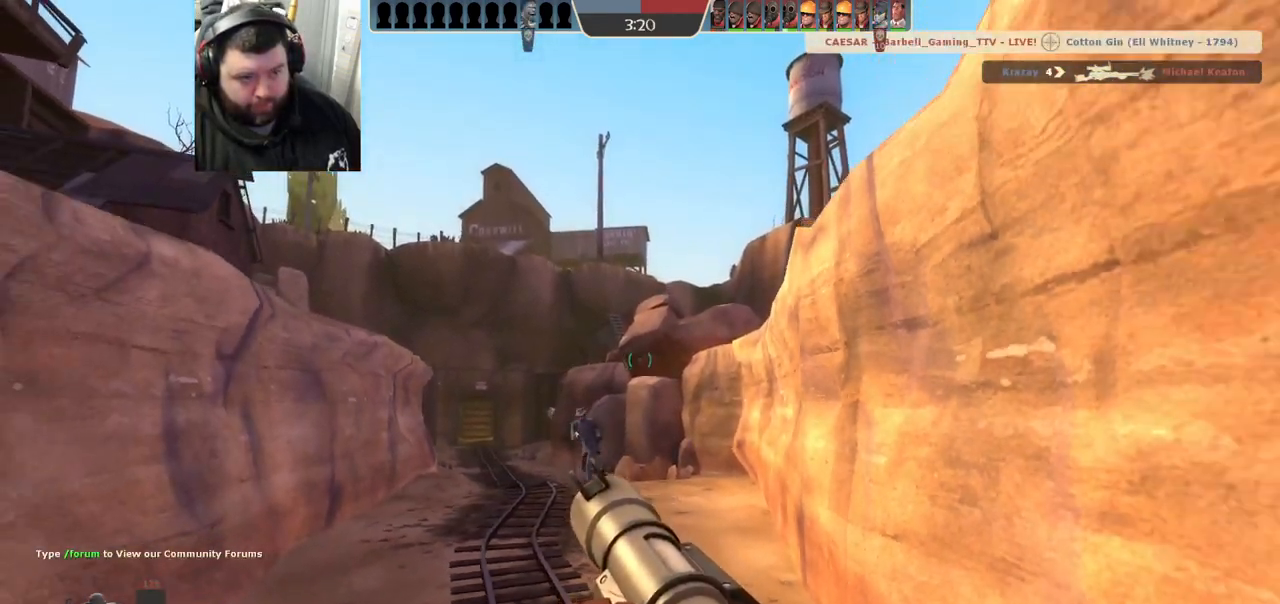
{"buttons": [], "left_stick": "down-left", "right_stick": "center", "events": [[83, "right_stick", "up-right"], [183, "right_stick", "center"], [483, "left_stick", "down-left"]]}
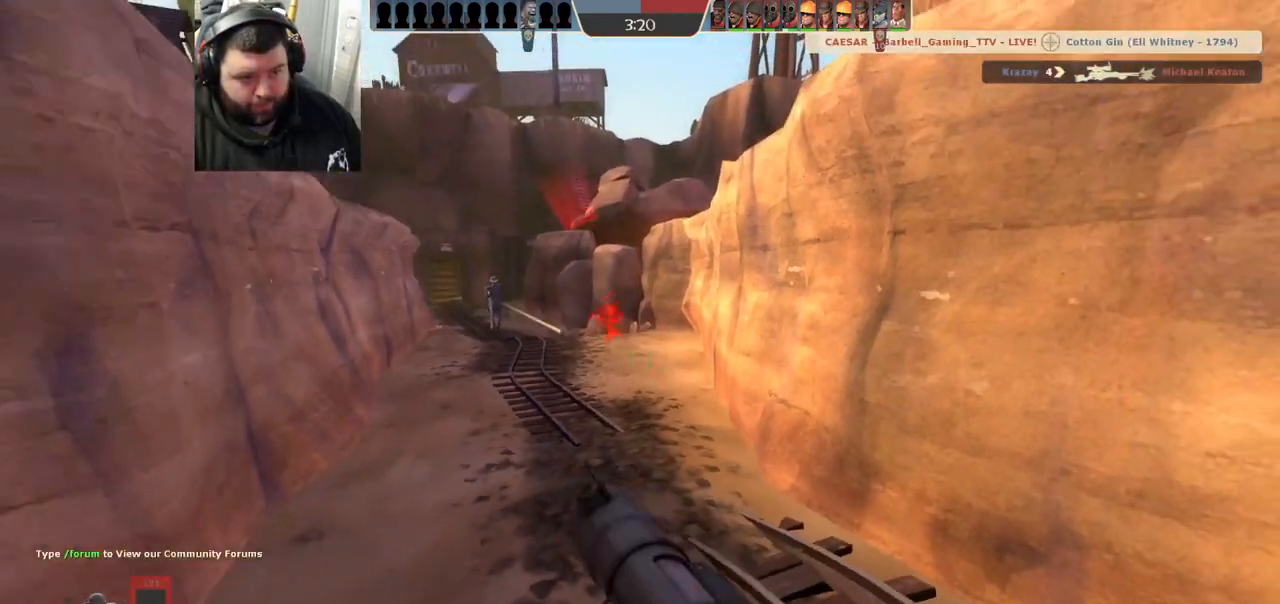
{"buttons": [], "left_stick": "down-left", "right_stick": "center", "events": [[50, "R2", "down"], [233, "R2", "up"]]}
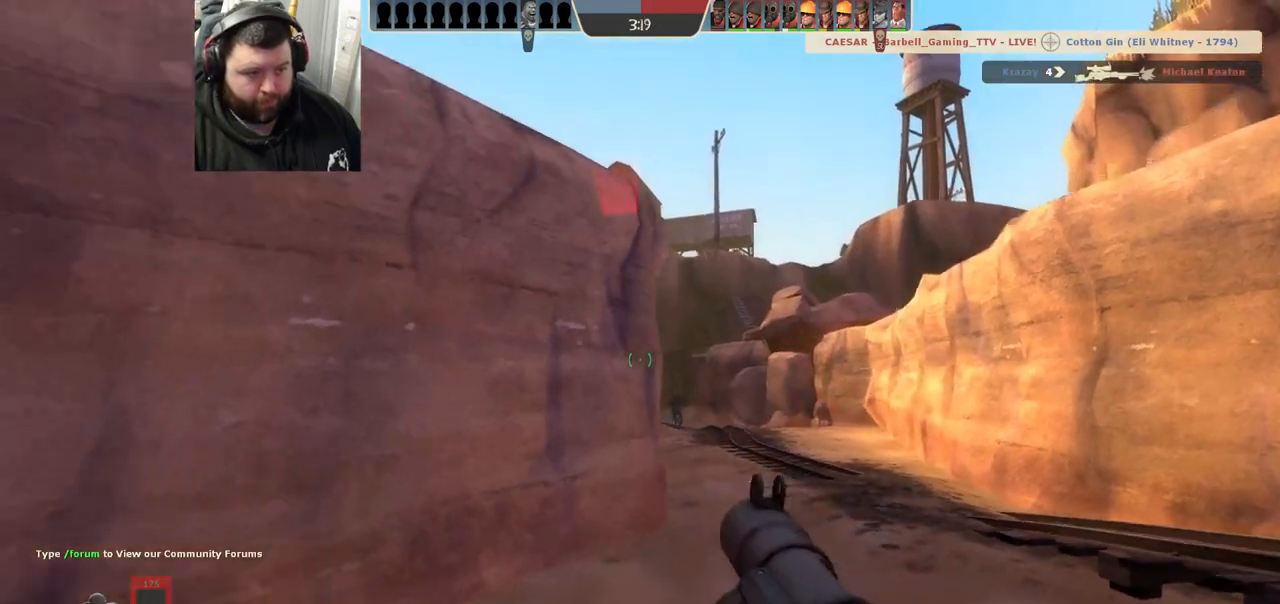
{"buttons": [], "left_stick": "left", "right_stick": "center", "events": [[33, "left_stick", "left"], [233, "SQUARE", "down"], [317, "SQUARE", "up"]]}
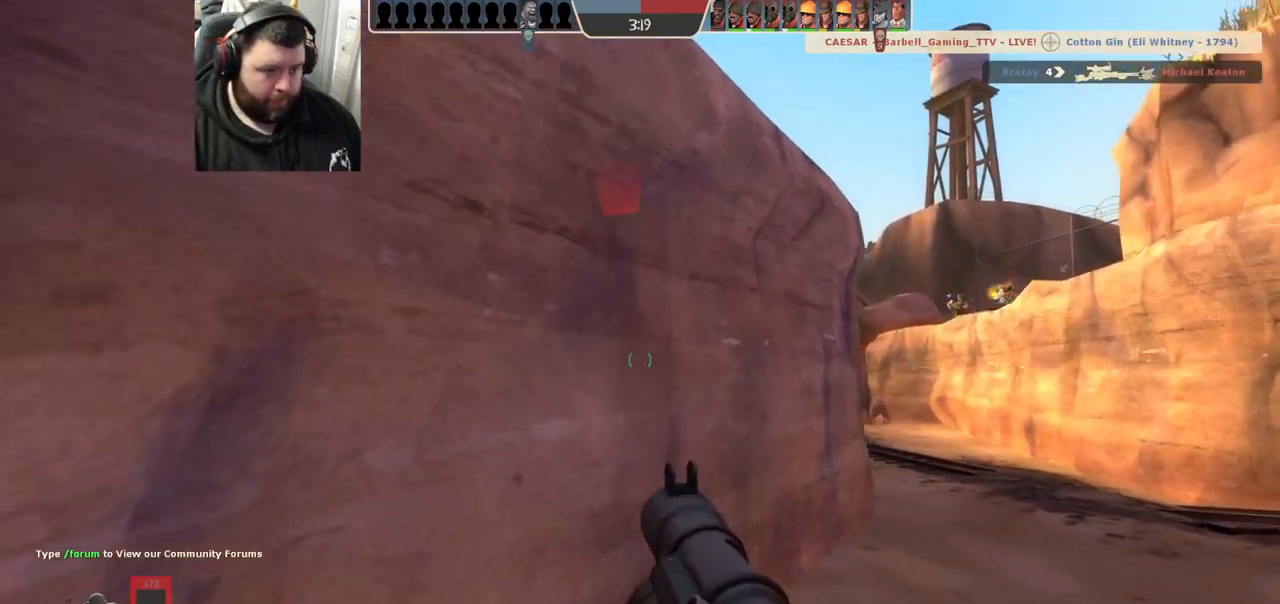
{"buttons": [], "left_stick": "down-right", "right_stick": "center", "events": [[117, "left_stick", "down-left"], [217, "left_stick", "center"], [283, "right_stick", "right"], [367, "left_stick", "down-right"], [417, "right_stick", "center"]]}
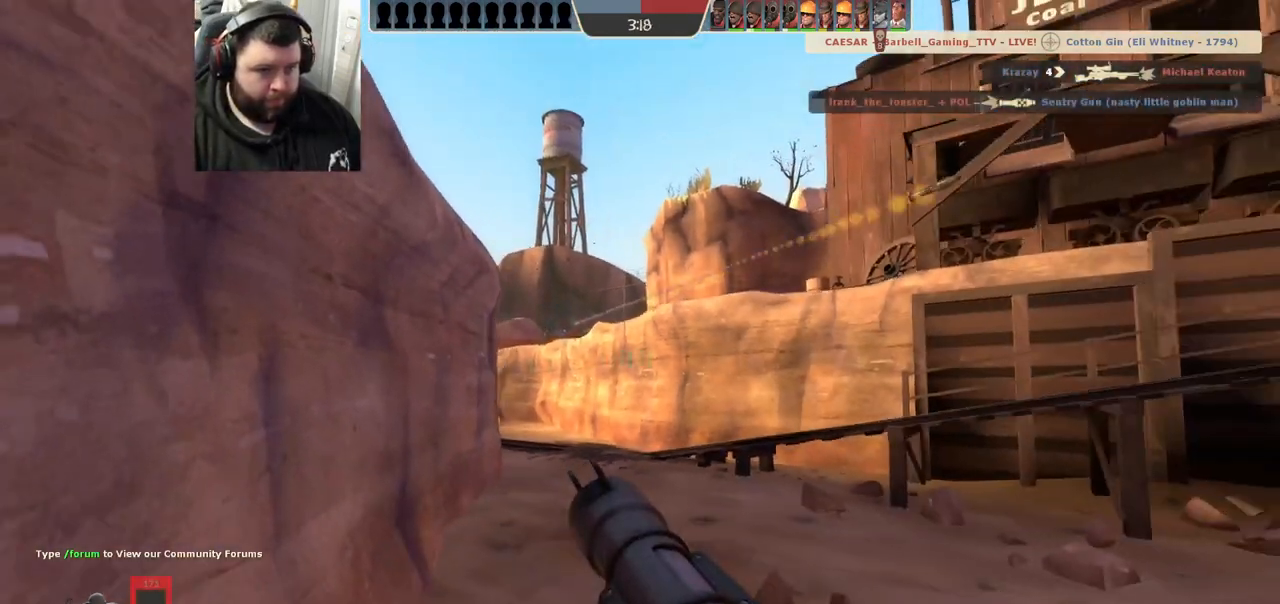
{"buttons": [], "left_stick": "up-left", "right_stick": "center", "events": [[50, "left_stick", "right"], [467, "left_stick", "up-left"]]}
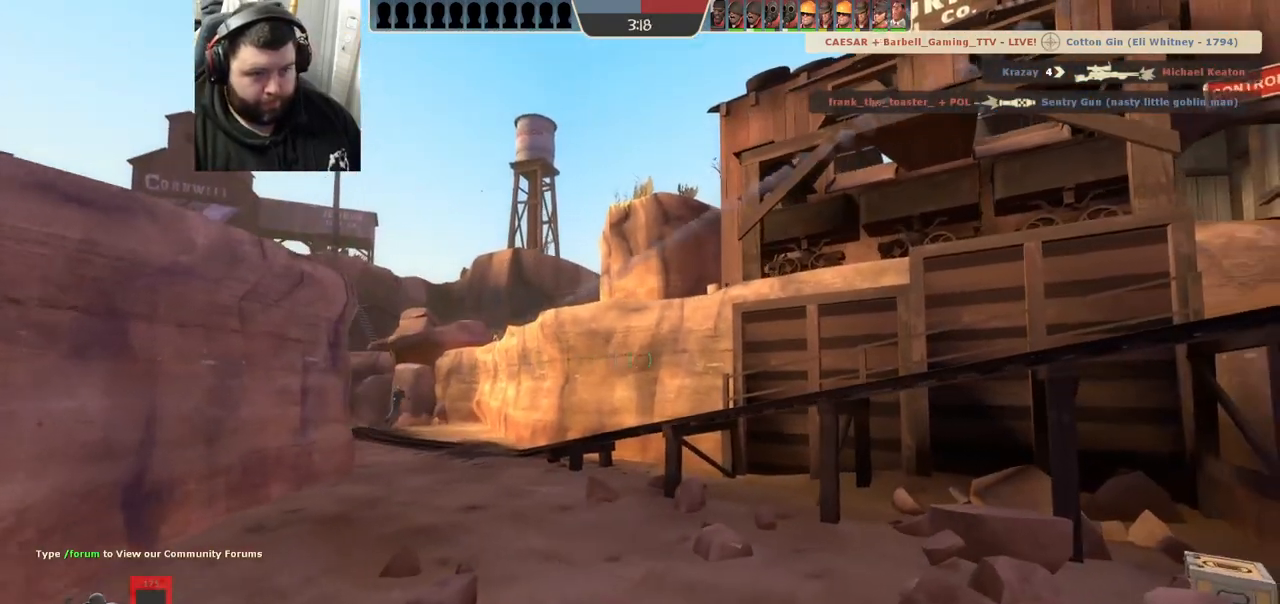
{"buttons": ["SQUARE"], "left_stick": "left", "right_stick": "center", "events": [[267, "right_stick", "down"], [333, "right_stick", "center"], [350, "left_stick", "left"], [467, "SQUARE", "down"]]}
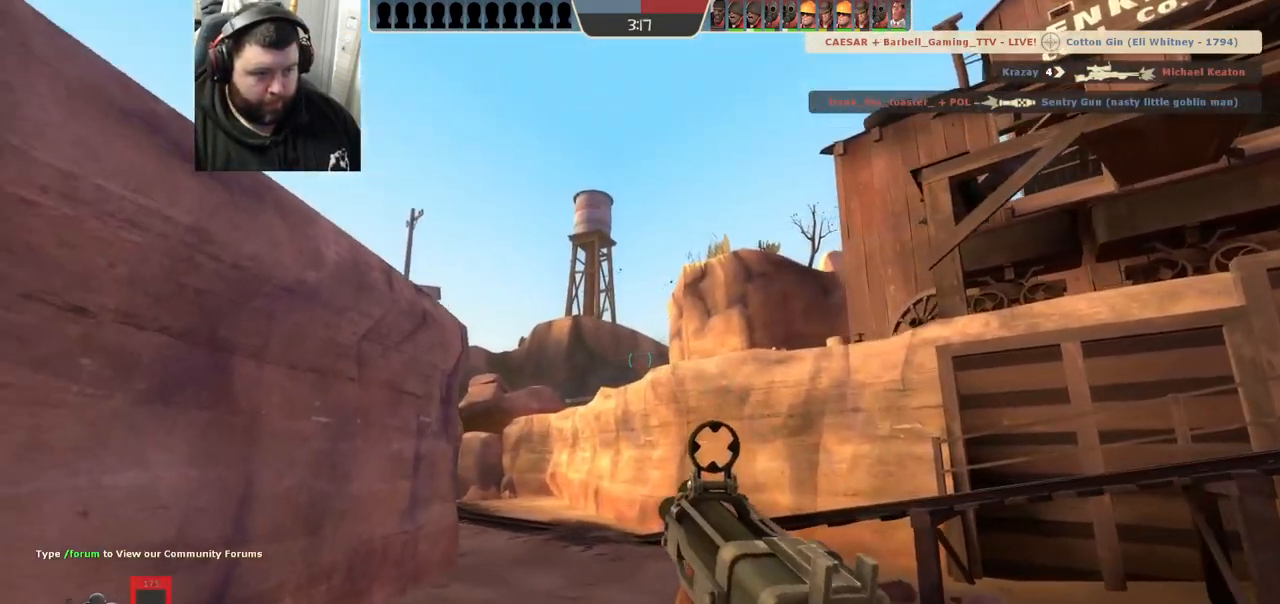
{"buttons": ["L2"], "left_stick": "up-right", "right_stick": "center", "events": [[33, "SQUARE", "up"], [133, "SQUARE", "down"], [167, "left_stick", "up-left"], [183, "SQUARE", "up"], [267, "SQUARE", "down"], [300, "left_stick", "up"], [333, "SQUARE", "up"], [400, "L2", "down"], [400, "left_stick", "up-right"]]}
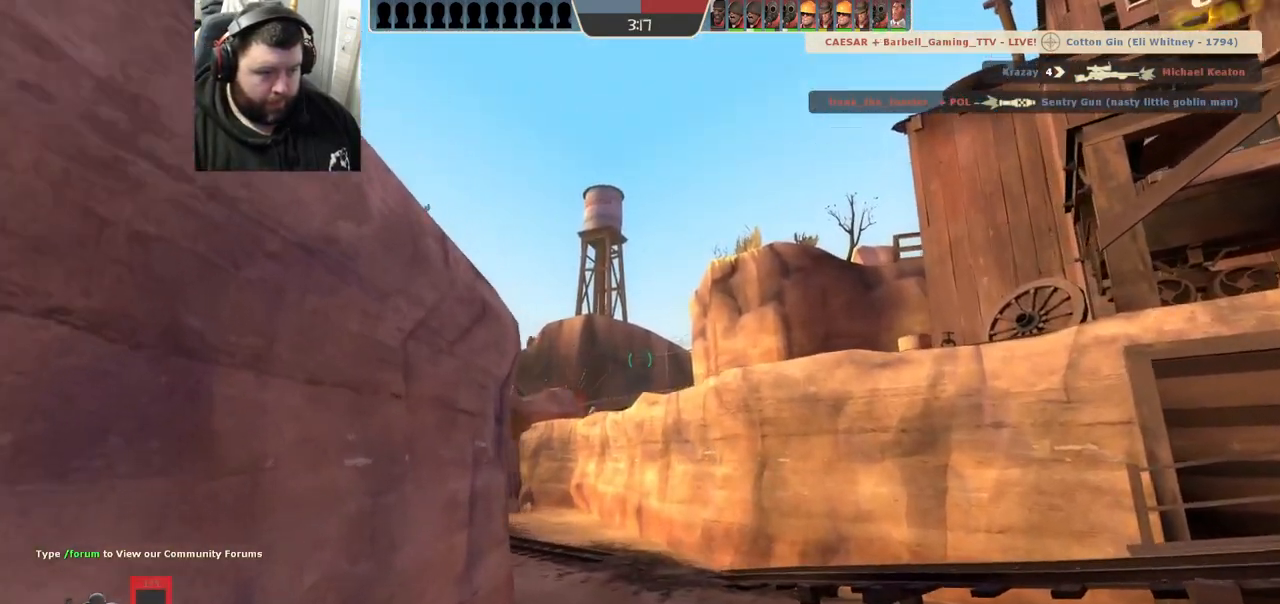
{"buttons": [], "left_stick": "down-right", "right_stick": "left", "events": [[67, "L2", "up"], [67, "left_stick", "right"], [217, "left_stick", "down-right"], [400, "right_stick", "left"]]}
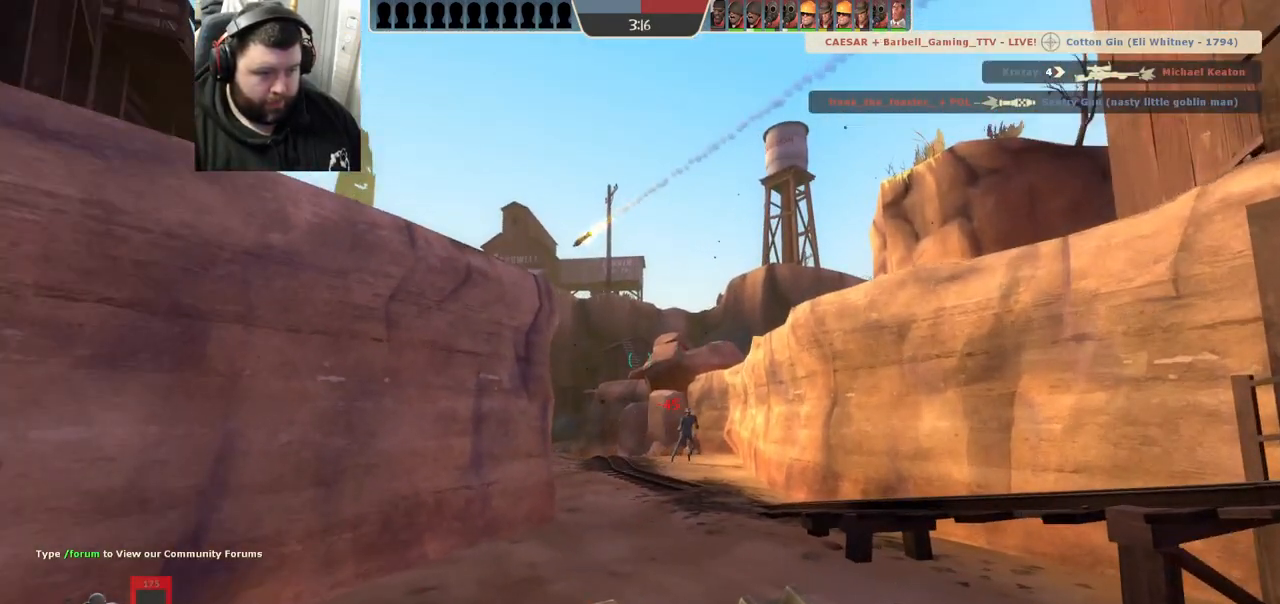
{"buttons": ["R2"], "left_stick": "down-left", "right_stick": "center", "events": [[33, "R2", "down"], [117, "right_stick", "center"], [167, "left_stick", "down-left"], [250, "right_stick", "right"], [367, "right_stick", "center"]]}
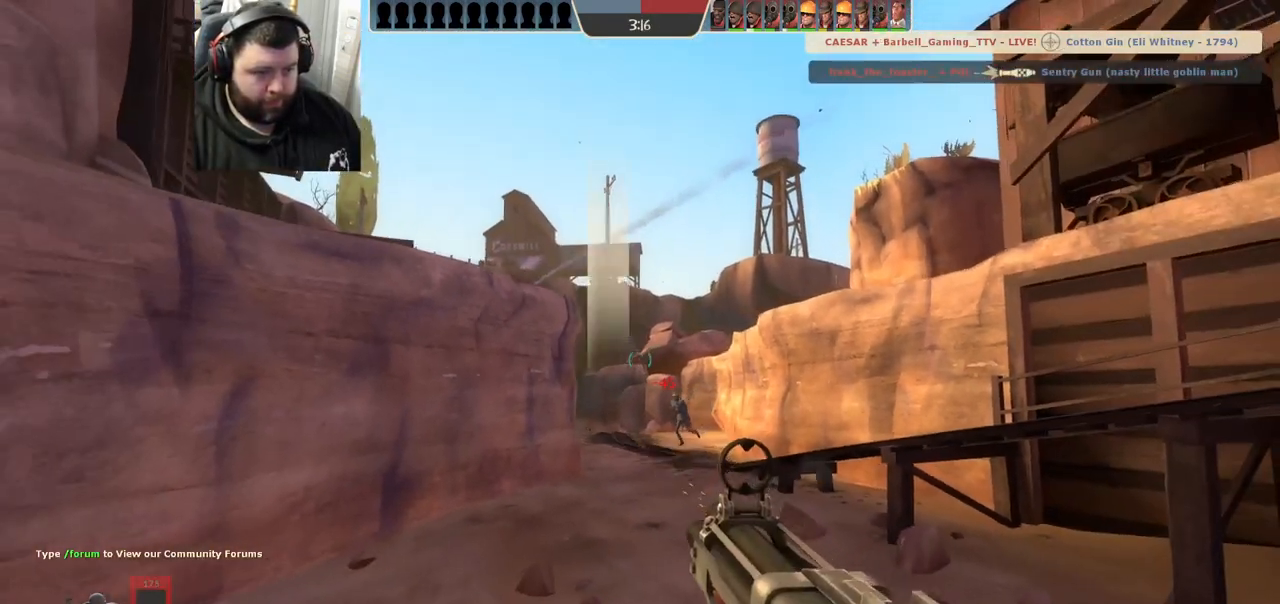
{"buttons": ["SQUARE"], "left_stick": "down-right", "right_stick": "center", "events": [[100, "left_stick", "down-right"], [117, "R2", "up"], [450, "SQUARE", "down"]]}
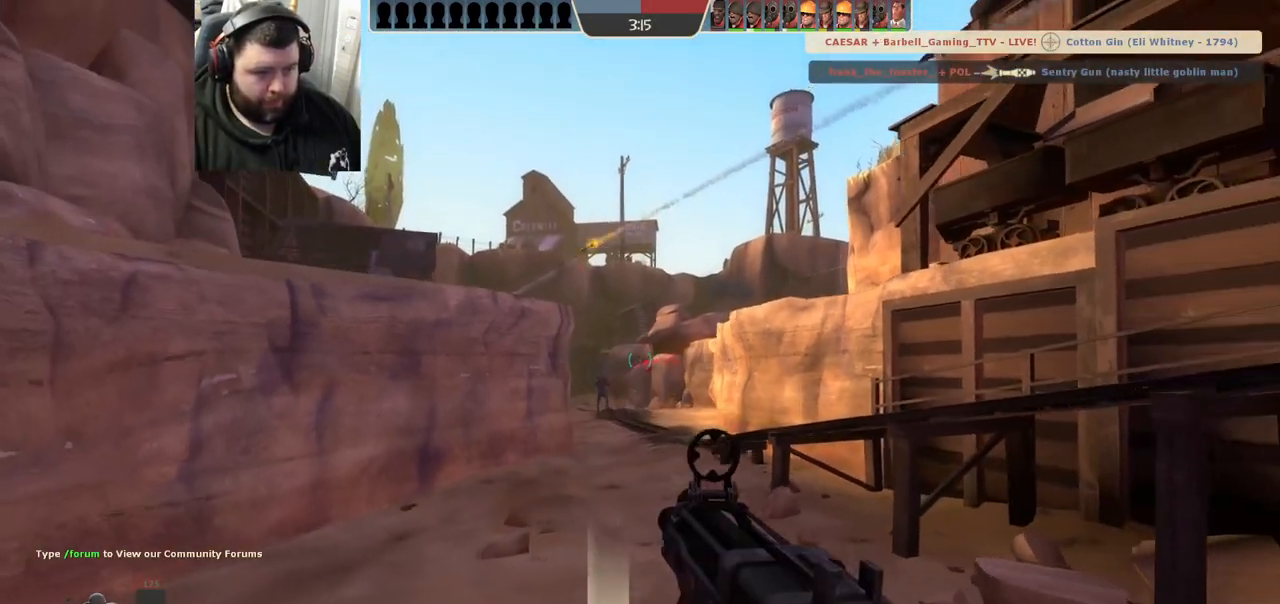
{"buttons": [], "left_stick": "down-left", "right_stick": "center", "events": [[17, "SQUARE", "up"], [150, "left_stick", "down-left"], [350, "left_stick", "left"], [500, "left_stick", "down-left"]]}
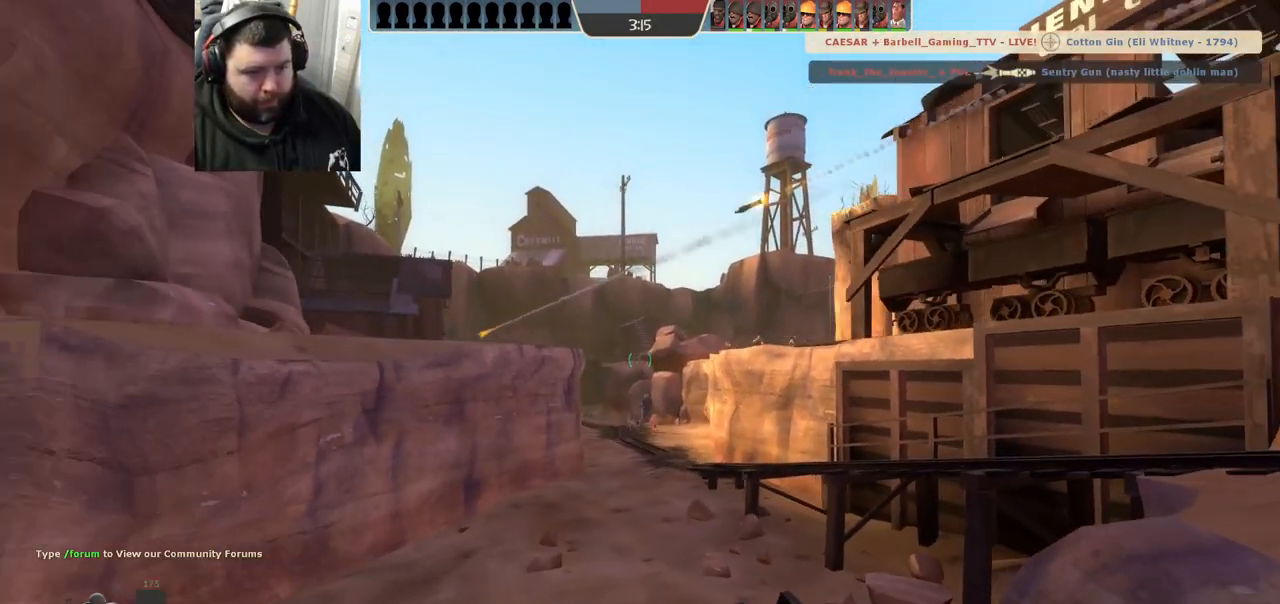
{"buttons": ["R2"], "left_stick": "right", "right_stick": "center"}
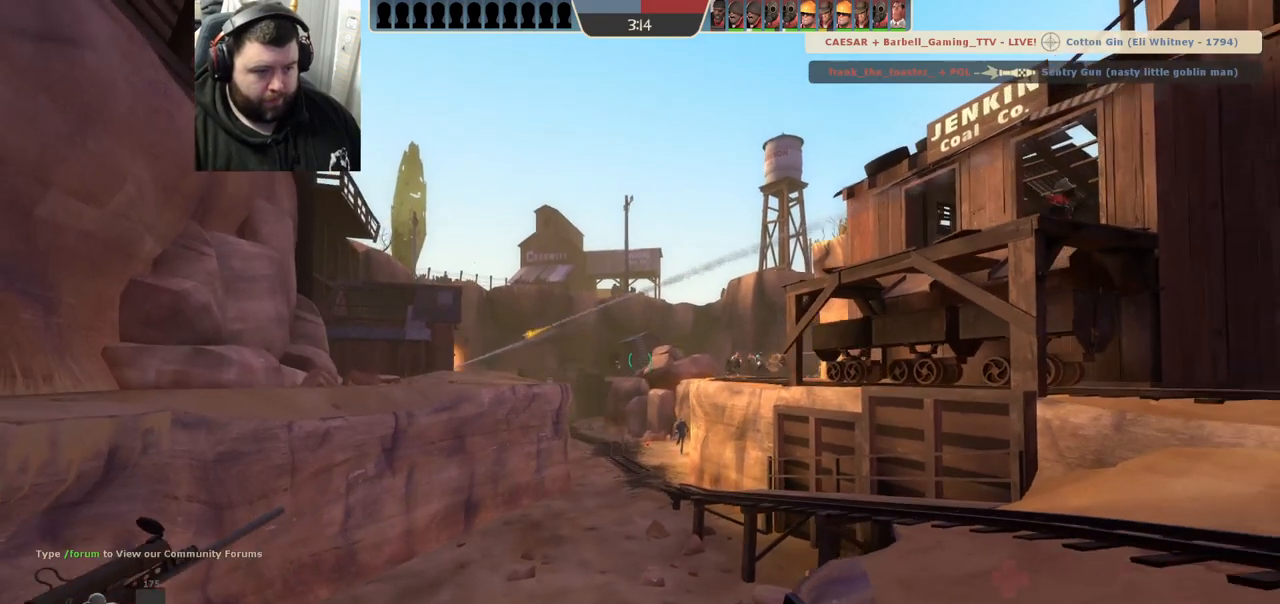
{"buttons": [], "left_stick": "right", "right_stick": "center", "events": [[217, "R2", "up"]]}
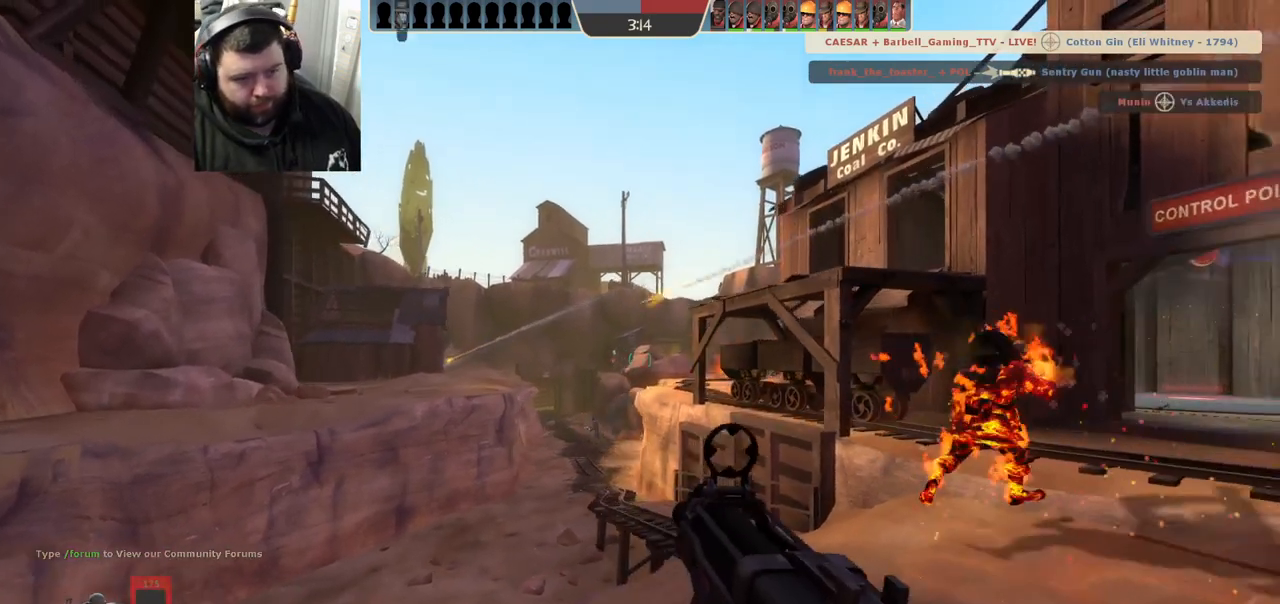
{"buttons": ["SQUARE"], "left_stick": "up-right", "right_stick": "center", "events": [[150, "SQUARE", "down"], [200, "SQUARE", "up"], [250, "left_stick", "up-right"], [300, "SQUARE", "down"], [367, "SQUARE", "up"], [450, "SQUARE", "down"]]}
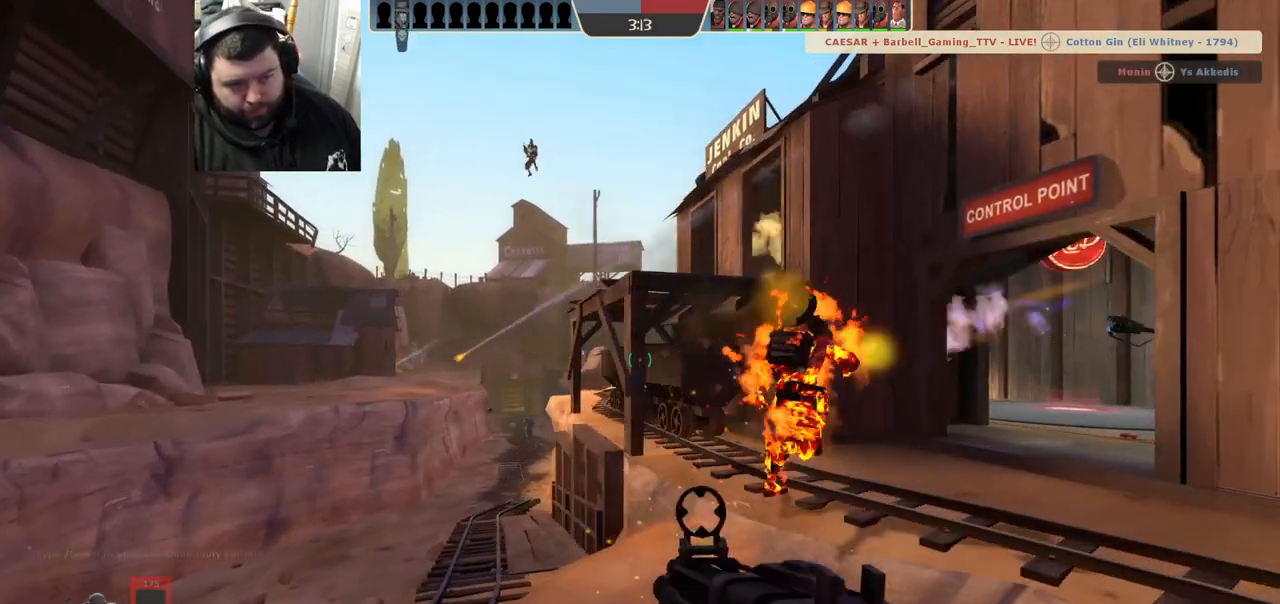
{"buttons": [], "left_stick": "up-right", "right_stick": "center", "events": [[50, "SQUARE", "up"], [183, "left_stick", "right"], [333, "right_stick", "right"], [400, "left_stick", "up-right"], [400, "right_stick", "center"]]}